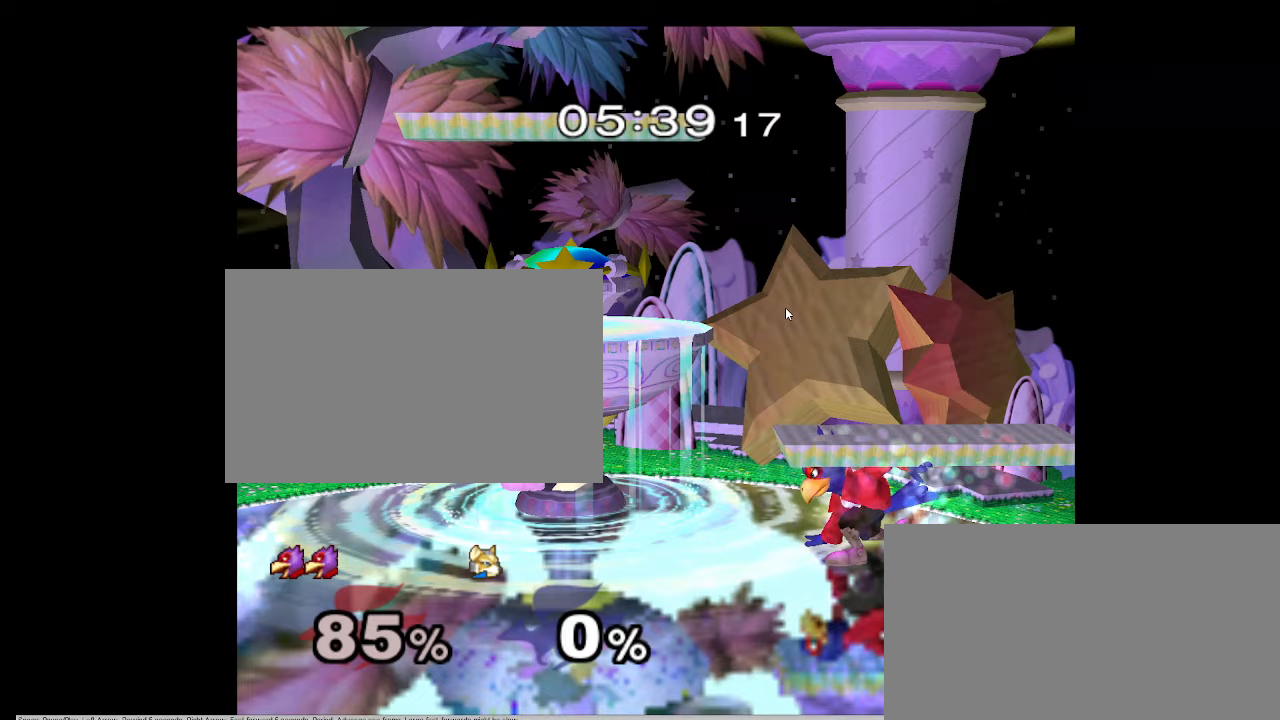
Gameplay with a controller (Nintendo layout); each line is a JSON object with the inputs held at the frame after it. "events" lists button and stick changes between this image and that frame as [ms after this image, input, new state], when the widget could be followed in between. Not read: L1 L3 R1 R3.
{"buttons": [], "left_stick": "center", "right_stick": "center", "events": [[200, "left_stick", "center"], [267, "left_stick", "down-right"], [300, "X", "down"], [333, "X", "up"], [350, "left_stick", "center"], [383, "A", "down"], [383, "Z", "down"], [467, "A", "up"], [467, "Z", "up"]]}
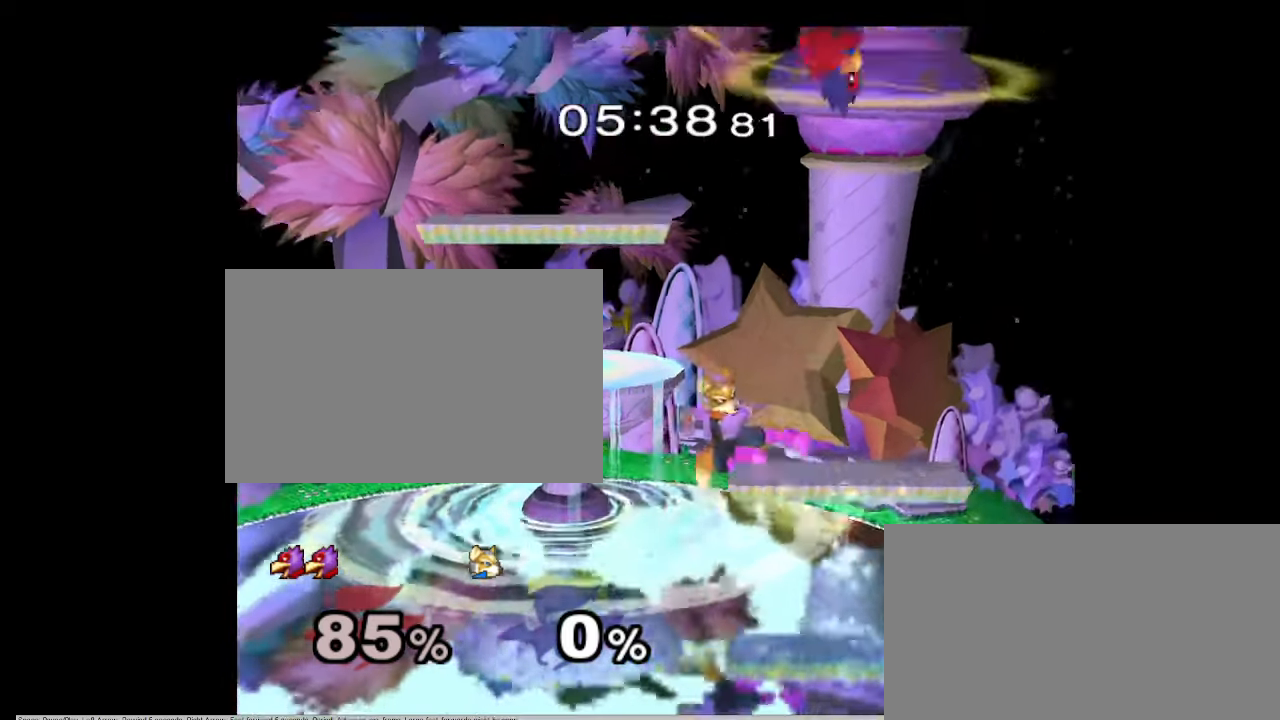
{"buttons": [], "left_stick": "left", "right_stick": "down-right", "events": [[50, "left_stick", "down"], [150, "left_stick", "center"], [233, "left_stick", "left"], [300, "left_stick", "up-left"], [417, "right_stick", "down-right"], [467, "left_stick", "left"]]}
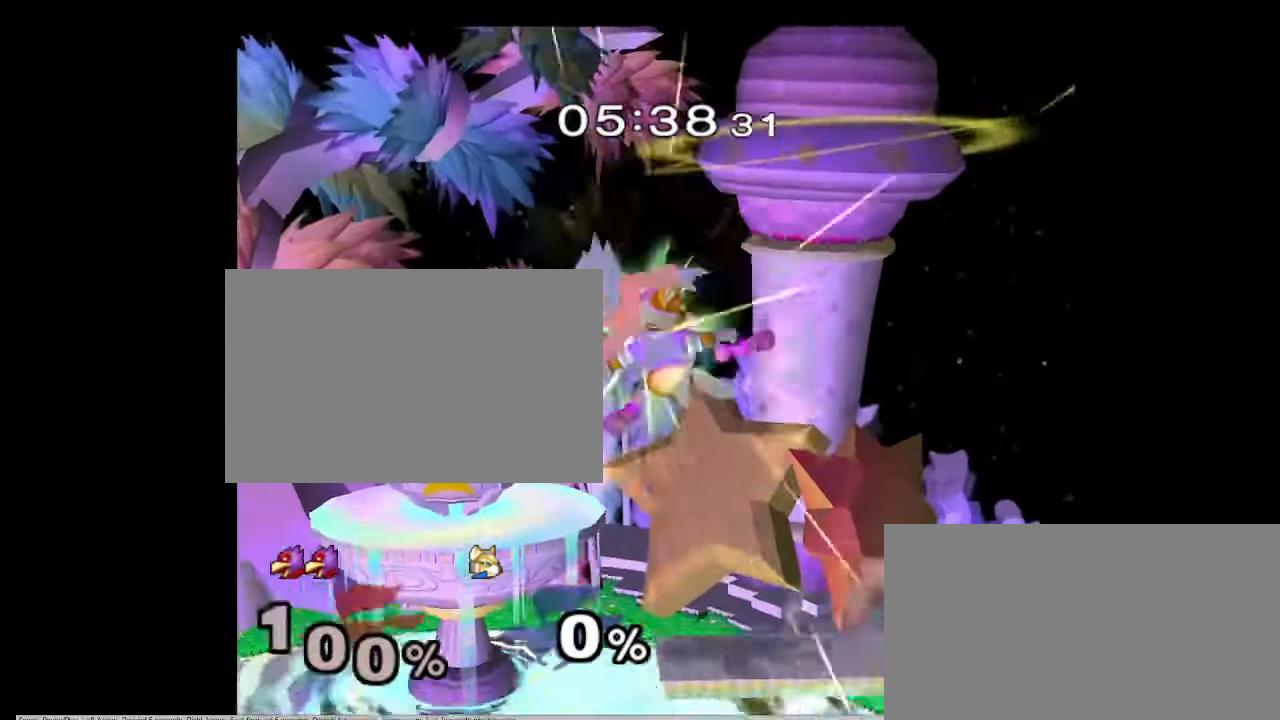
{"buttons": [], "left_stick": "center", "right_stick": "center", "events": [[217, "left_stick", "down-left"], [217, "right_stick", "center"], [417, "left_stick", "center"]]}
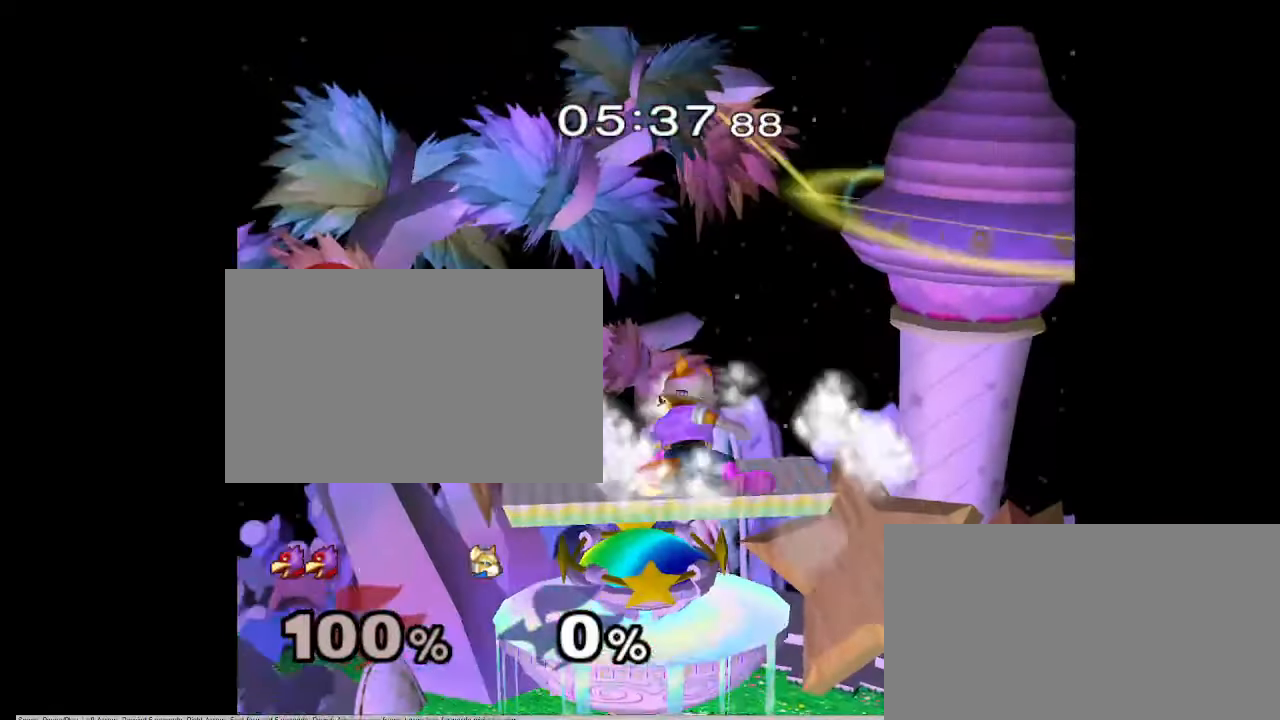
{"buttons": [], "left_stick": "center", "right_stick": "center", "events": [[117, "left_stick", "right"], [283, "left_stick", "center"]]}
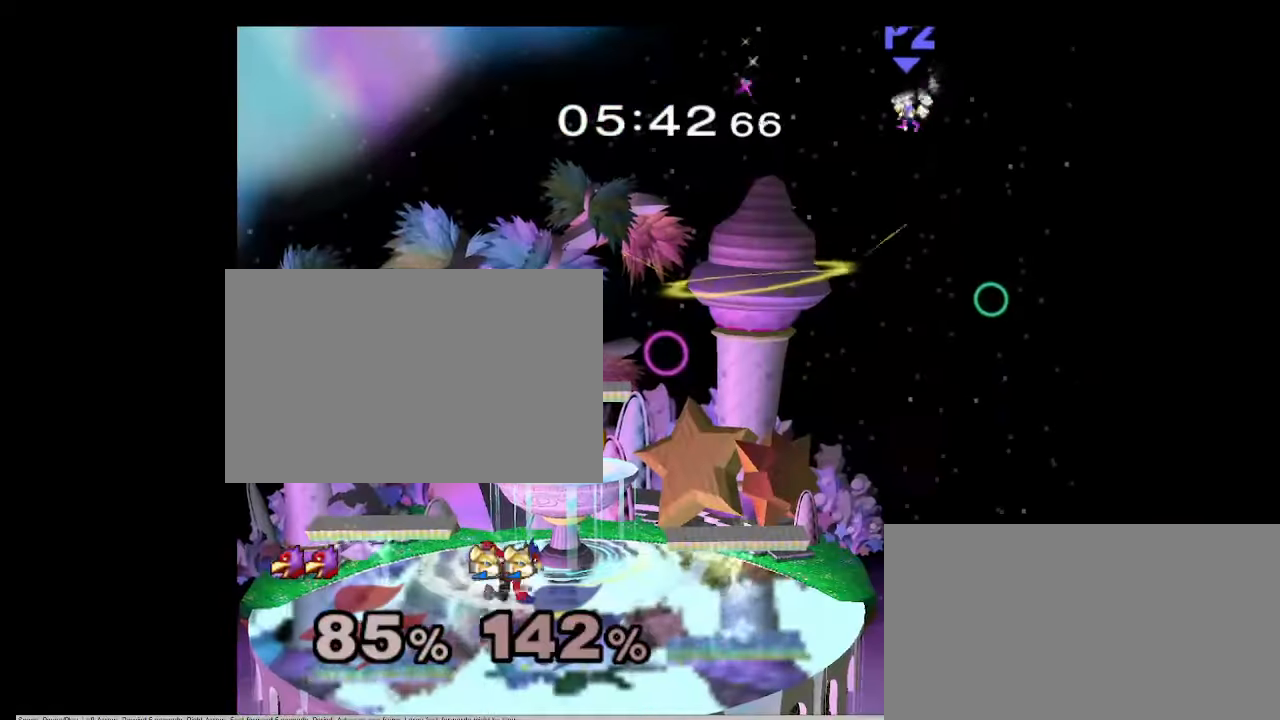
{"buttons": [], "left_stick": "center", "right_stick": "center", "events": []}
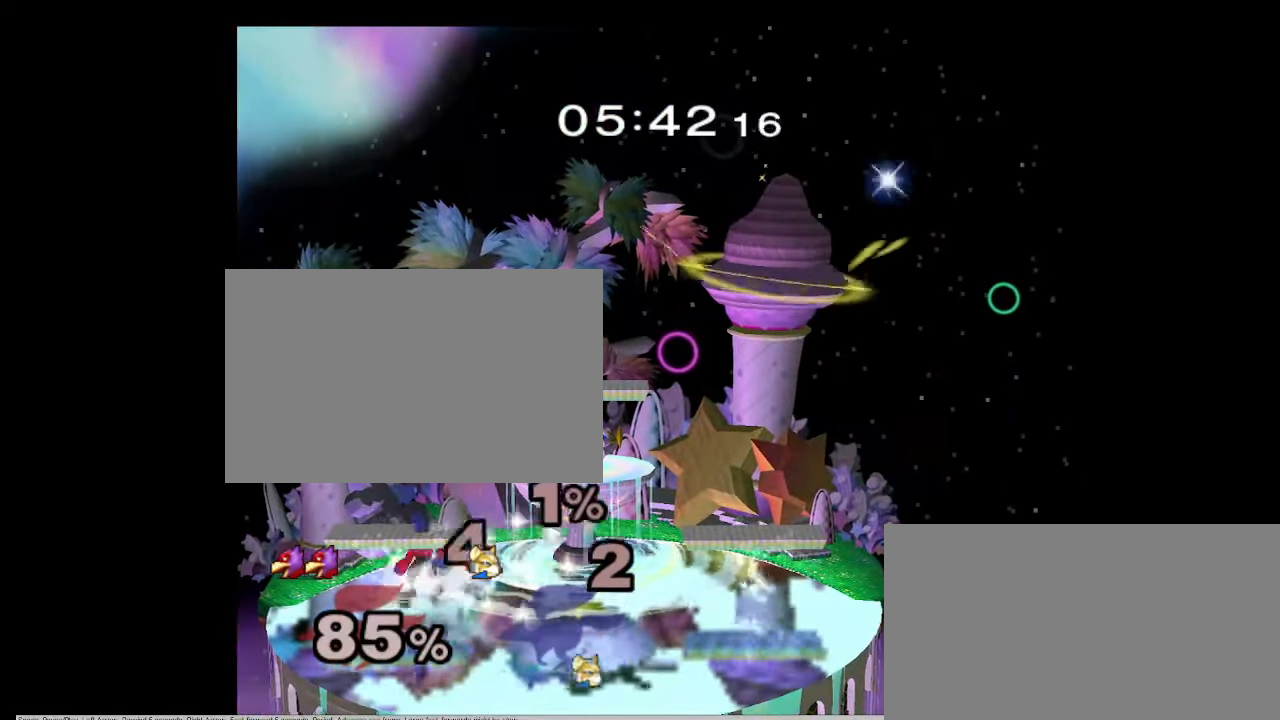
{"buttons": [], "left_stick": "center", "right_stick": "center", "events": []}
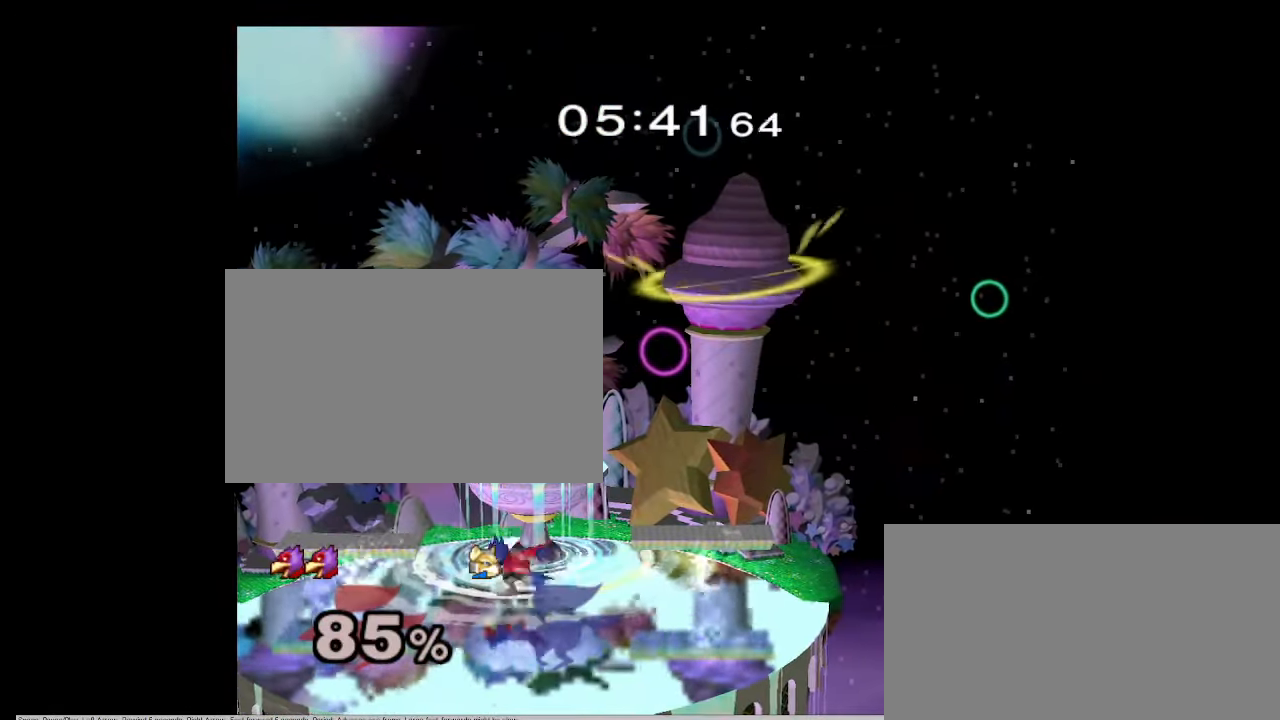
{"buttons": [], "left_stick": "center", "right_stick": "center", "events": []}
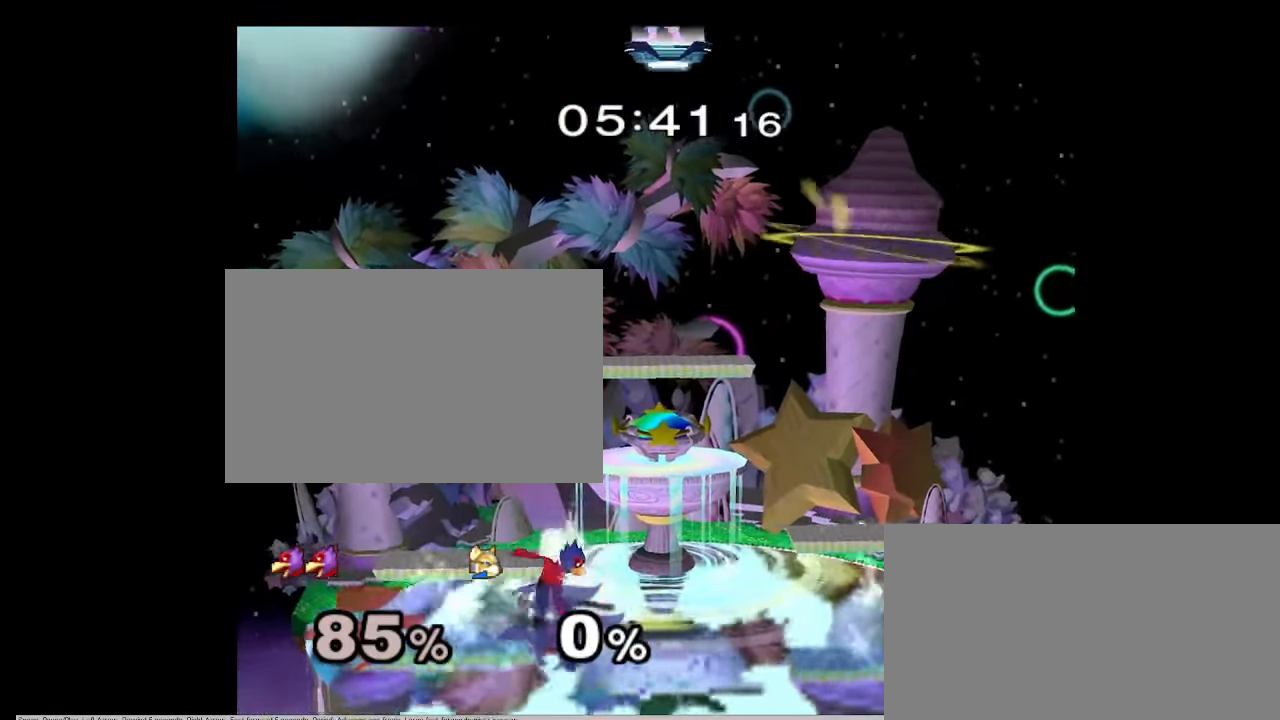
{"buttons": [], "left_stick": "center", "right_stick": "center", "events": []}
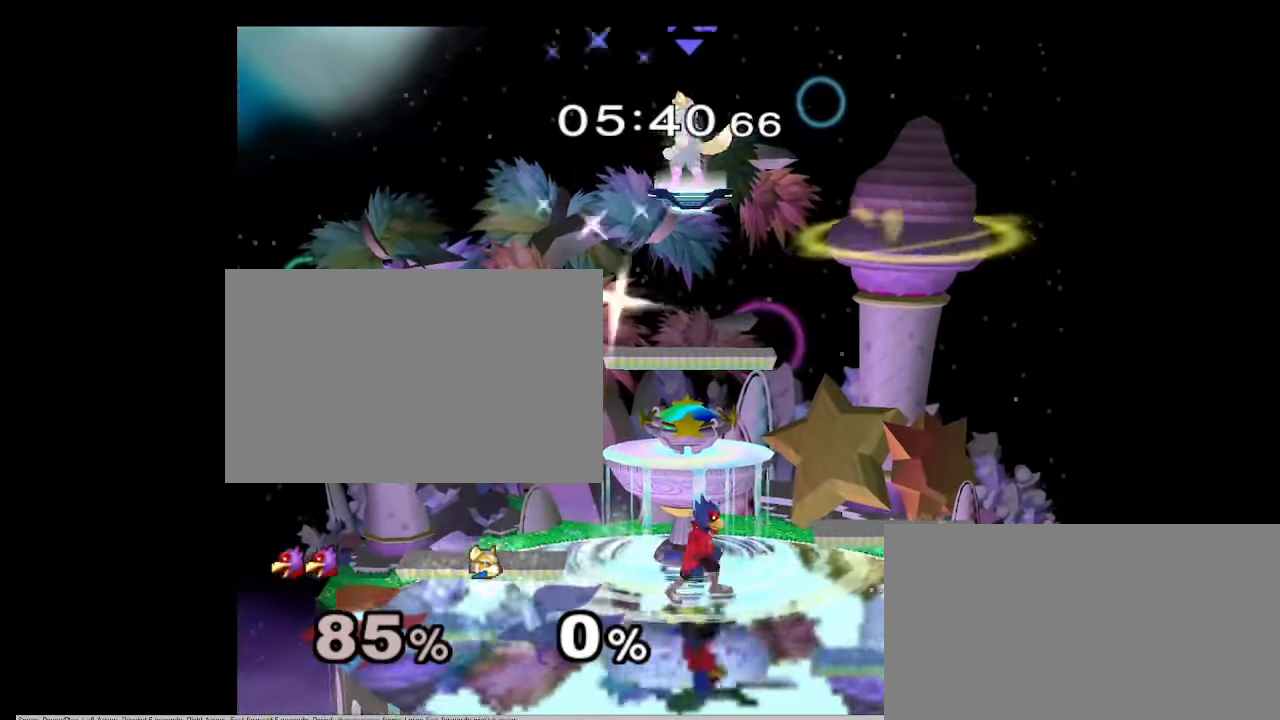
{"buttons": [], "left_stick": "down-right", "right_stick": "center", "events": [[300, "left_stick", "down"], [383, "left_stick", "down-right"]]}
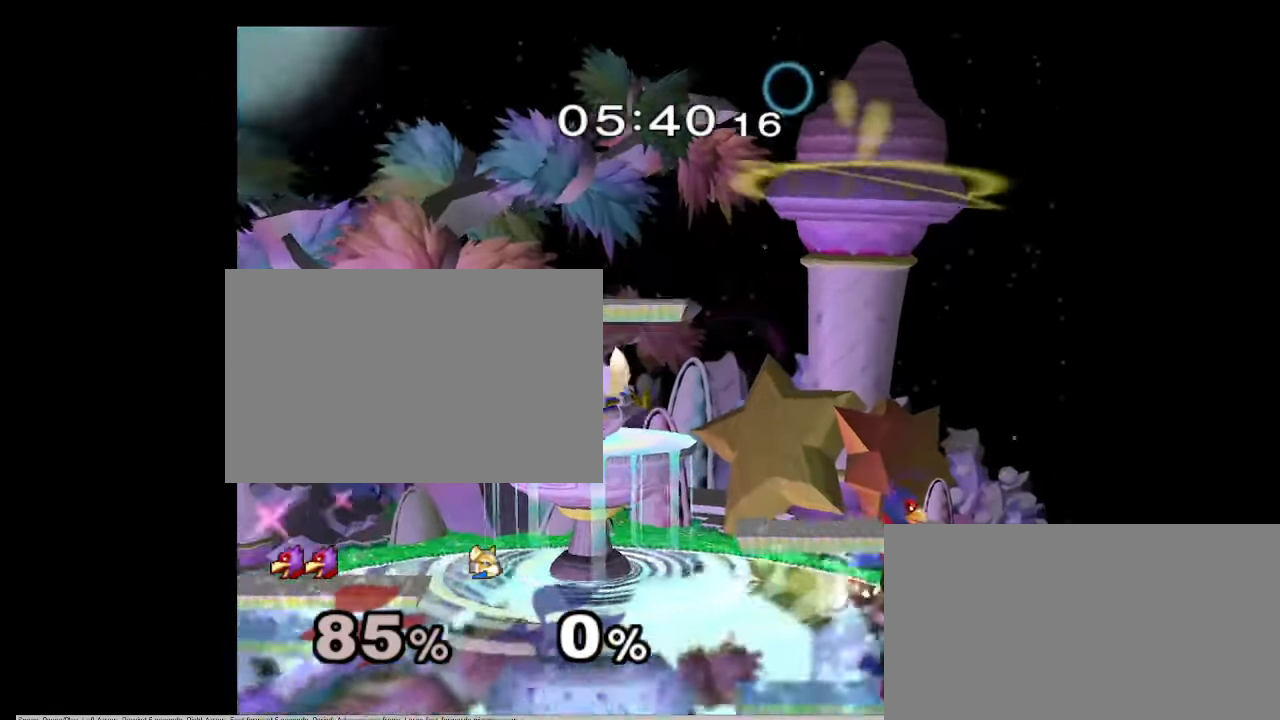
{"buttons": [], "left_stick": "left", "right_stick": "center", "events": [[133, "left_stick", "center"], [233, "left_stick", "down-right"], [333, "left_stick", "center"], [433, "left_stick", "left"]]}
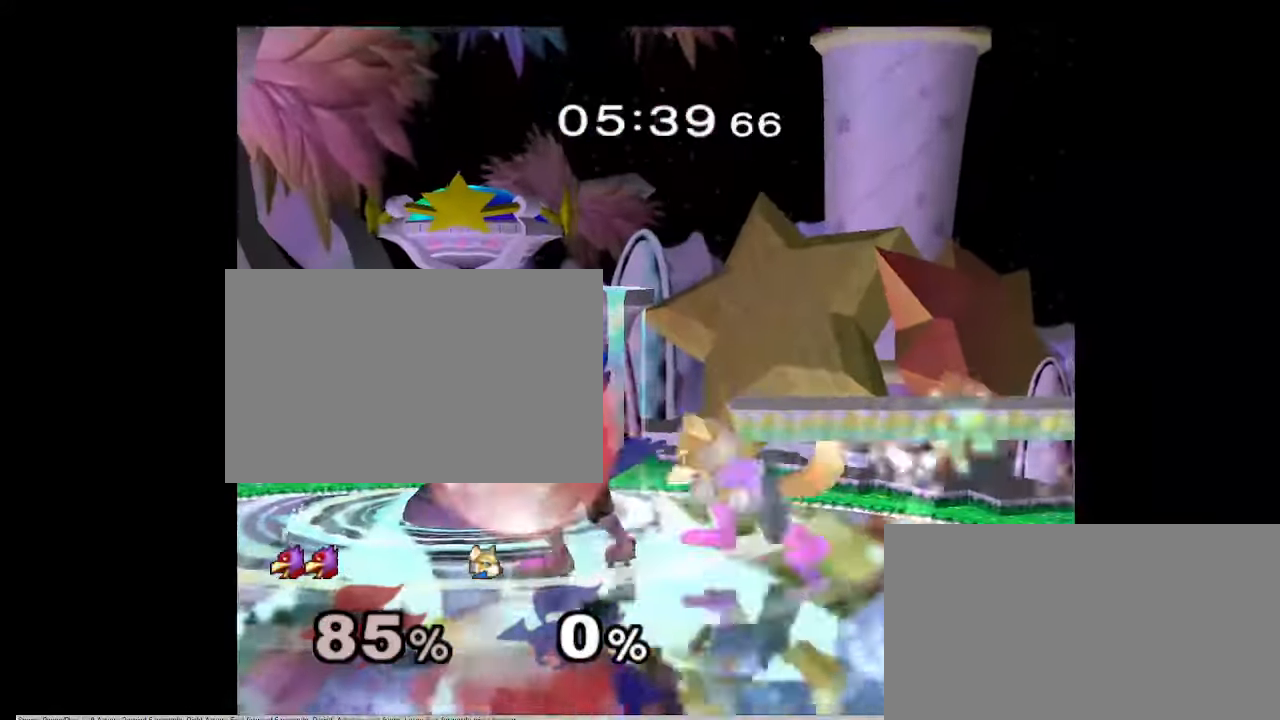
{"buttons": [], "left_stick": "down-right", "right_stick": "center", "events": [[33, "left_stick", "up"], [200, "left_stick", "up-right"], [383, "left_stick", "down-right"]]}
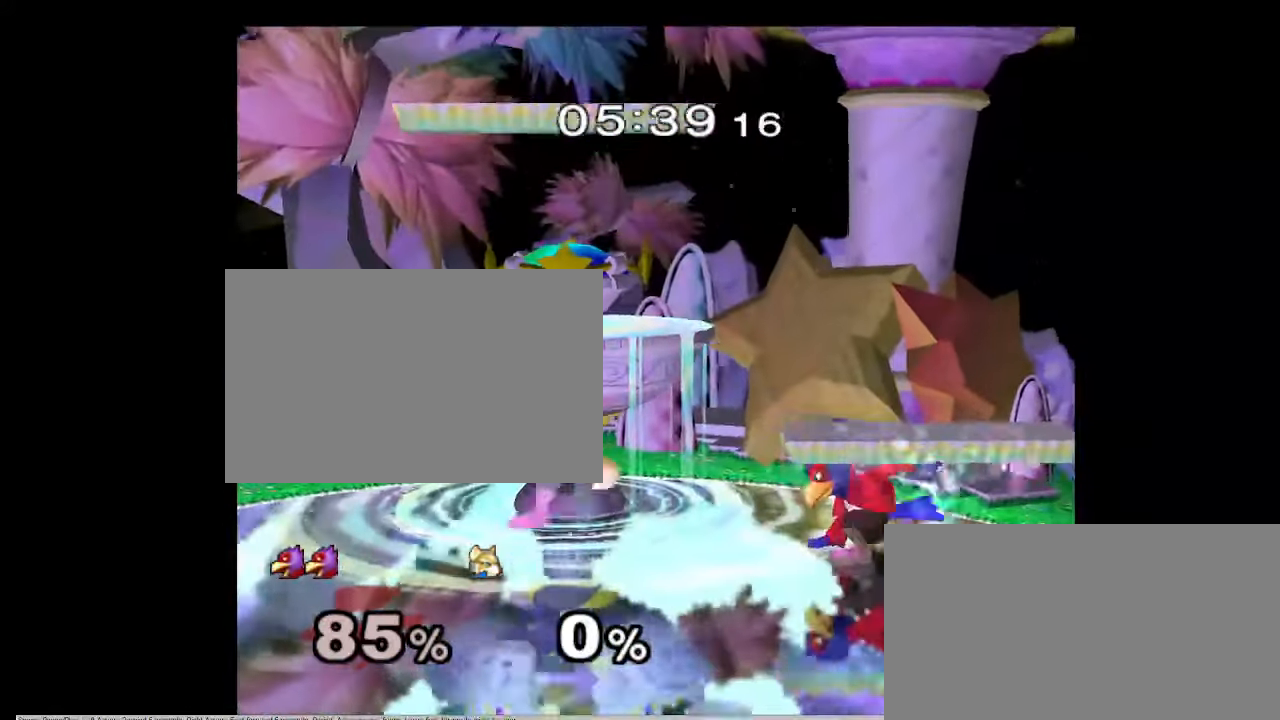
{"buttons": [], "left_stick": "down-right", "right_stick": "center", "events": [[50, "left_stick", "center"], [117, "left_stick", "down-right"]]}
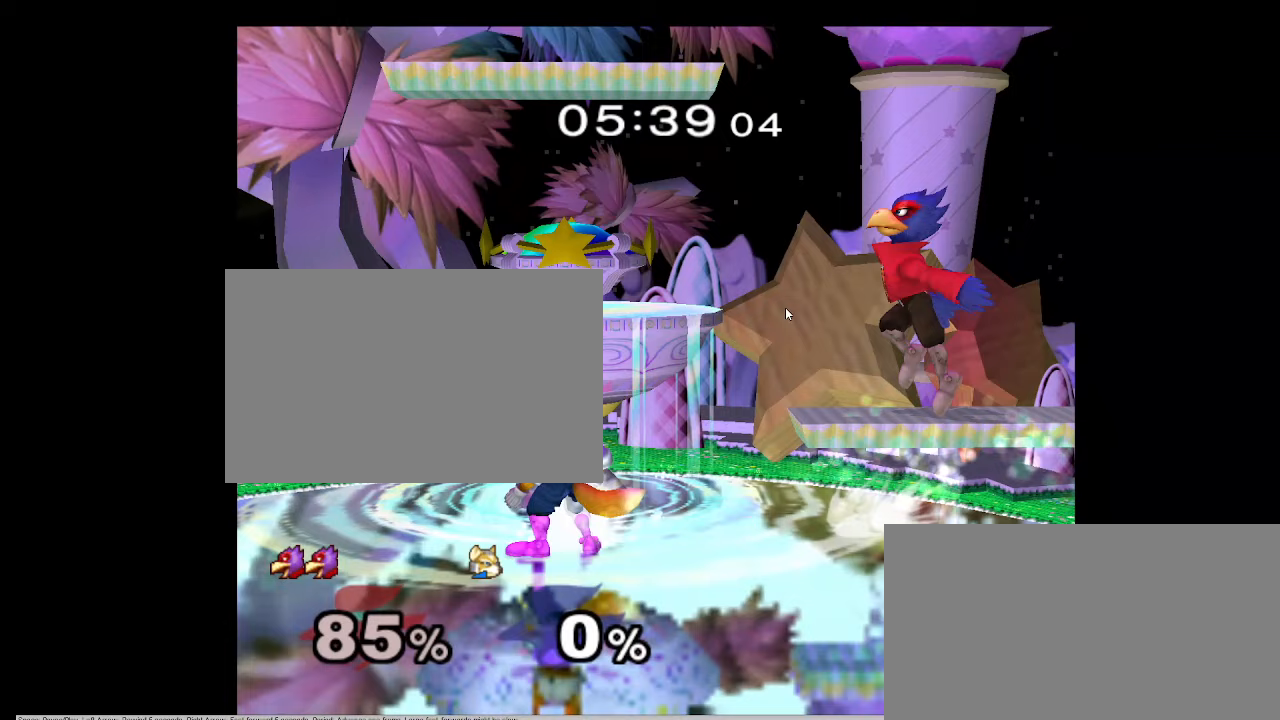
{"buttons": [], "left_stick": "down-right", "right_stick": "center", "events": []}
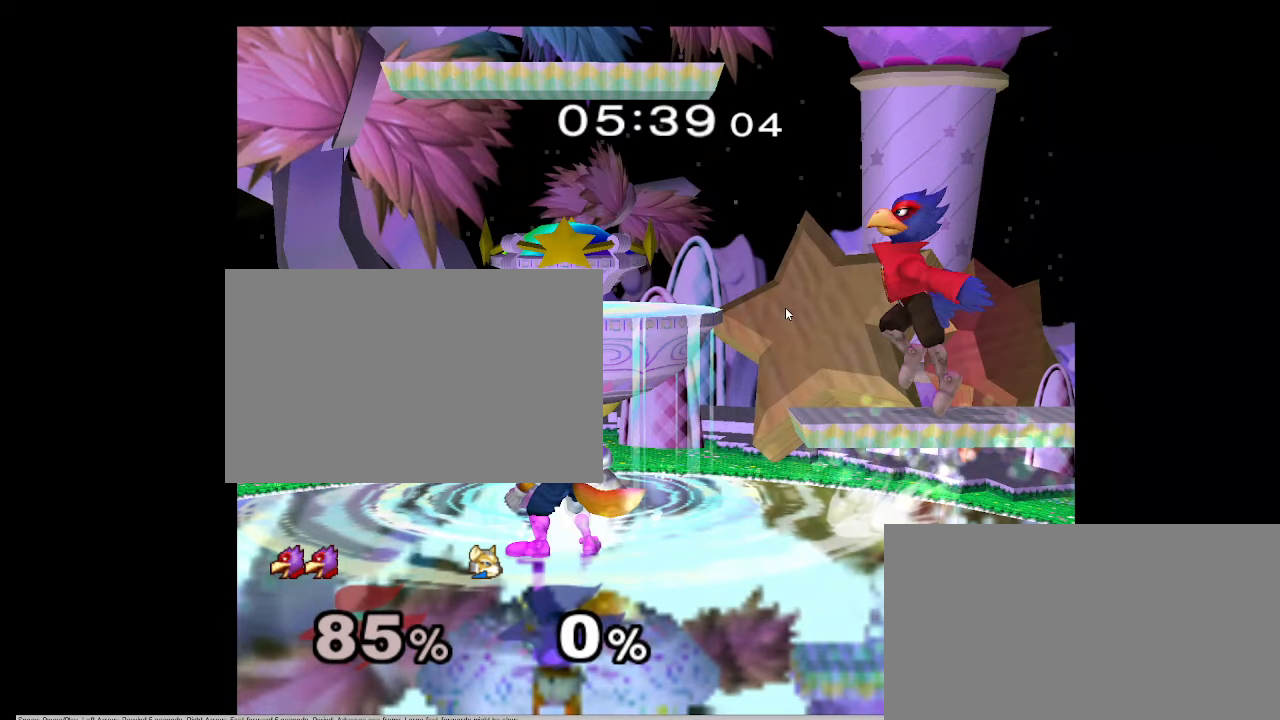
{"buttons": [], "left_stick": "center", "right_stick": "center", "events": [[333, "X", "down"], [367, "X", "up"], [383, "left_stick", "center"], [417, "A", "down"], [417, "Z", "down"], [500, "A", "up"], [500, "Z", "up"]]}
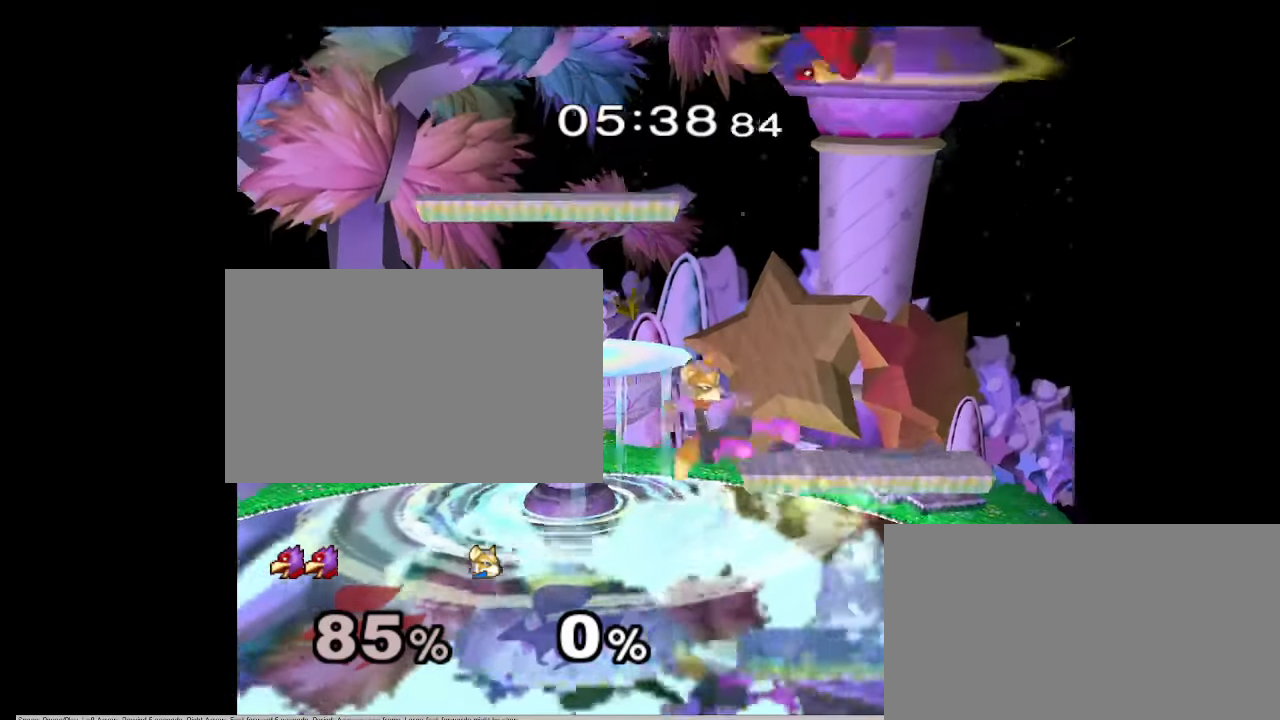
{"buttons": [], "left_stick": "up-left", "right_stick": "right", "events": [[83, "left_stick", "down"], [200, "left_stick", "center"], [283, "left_stick", "left"], [350, "left_stick", "up-left"], [417, "right_stick", "right"]]}
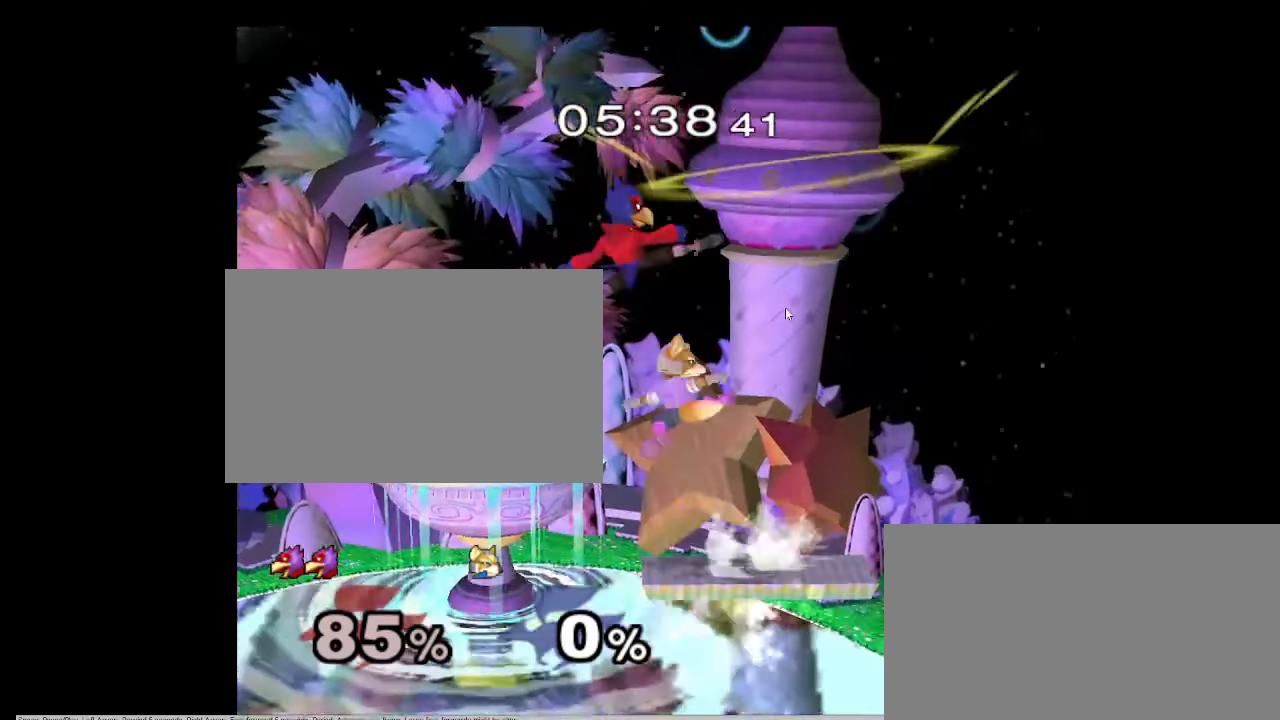
{"buttons": [], "left_stick": "left", "right_stick": "down-right", "events": [[467, "right_stick", "down-right"], [483, "left_stick", "left"]]}
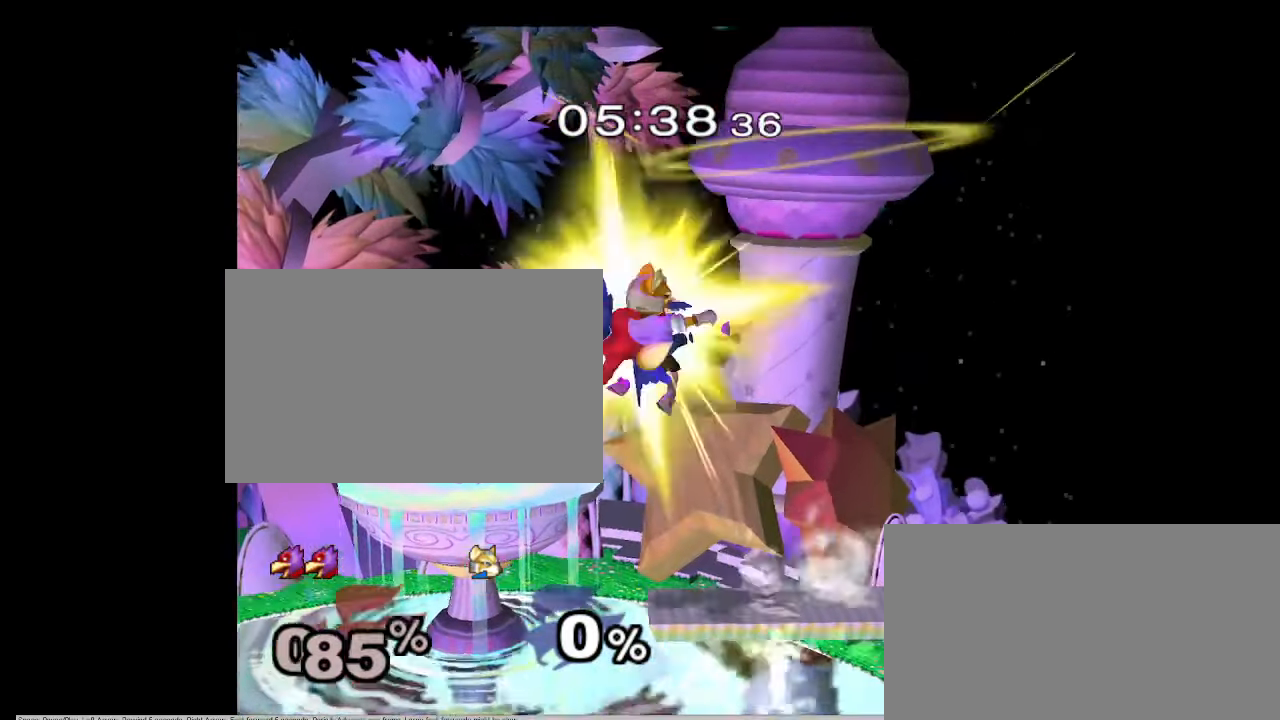
{"buttons": [], "left_stick": "center", "right_stick": "center", "events": [[250, "left_stick", "down-left"], [250, "right_stick", "center"], [450, "left_stick", "center"]]}
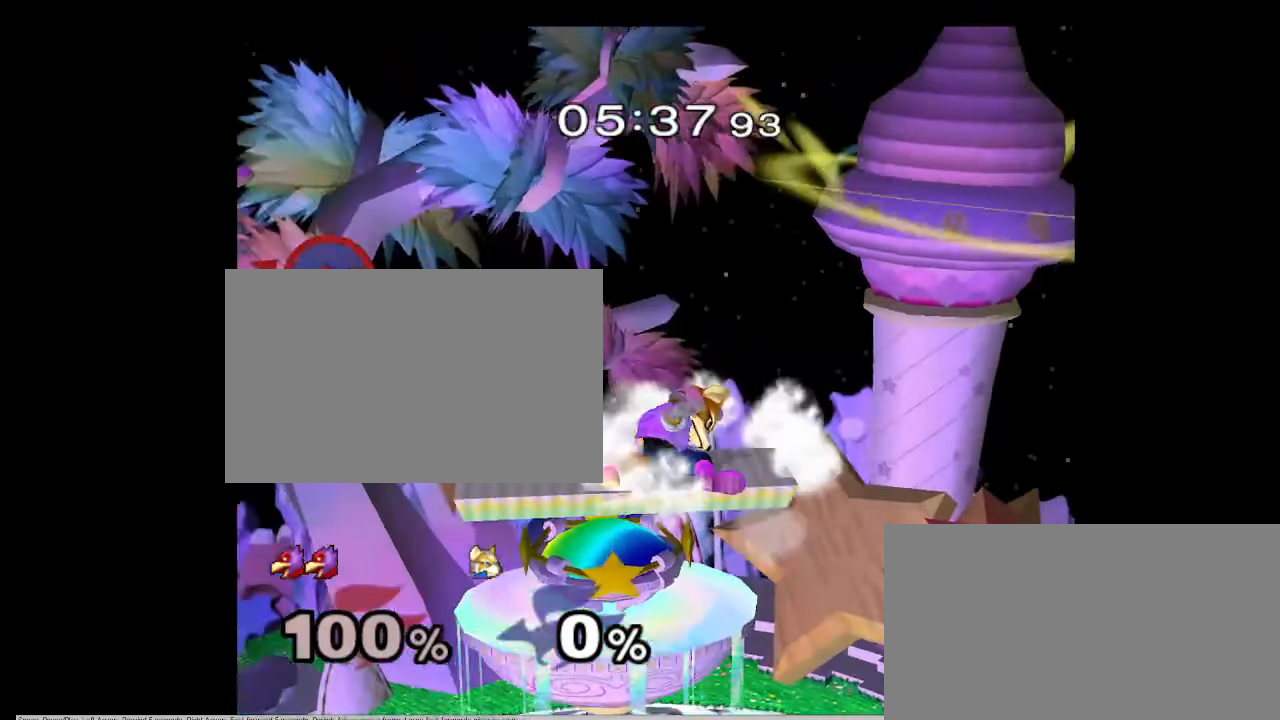
{"buttons": [], "left_stick": "center", "right_stick": "center", "events": [[117, "left_stick", "right"], [267, "left_stick", "center"]]}